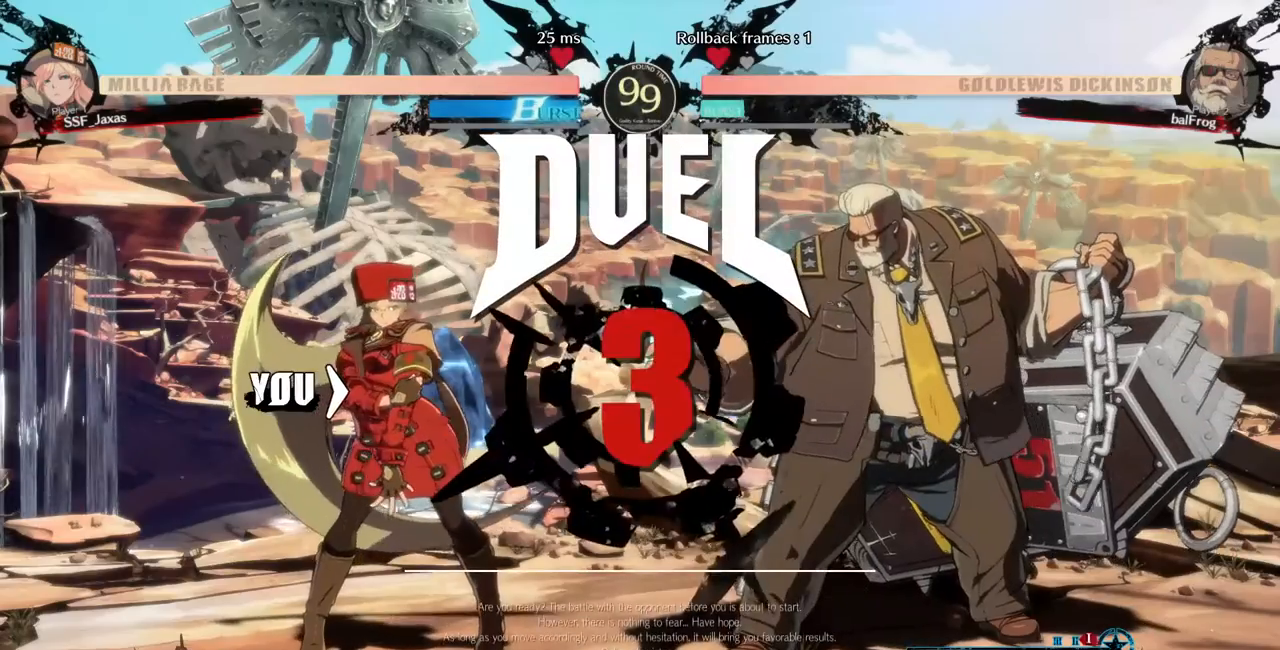
Gameplay with a controller (arcade stick); each line is a JSON object with the inputs held at the frame after it. "events" lists button and stick changes between this image and that frame as [ms after this image, input, new state], when the widget could be followed in between. Not read: L3 R3 other_buttons.
{"buttons": ["DPAD_DOWN", "DPAD_LEFT"]}
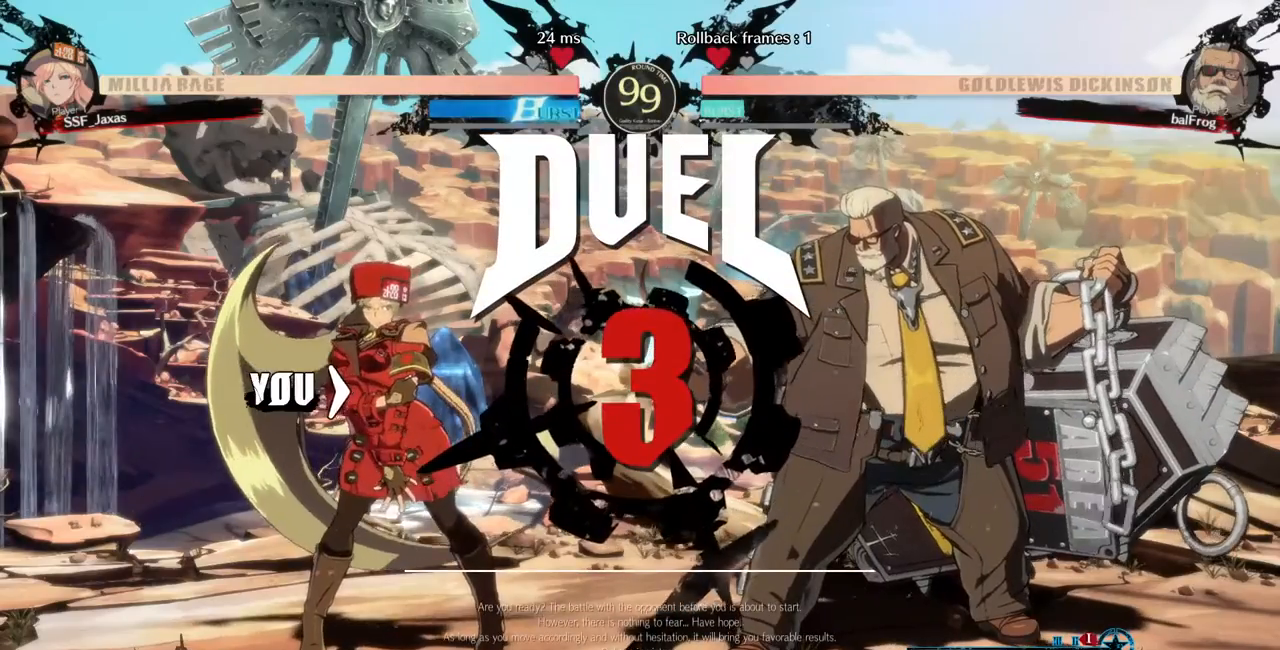
{"buttons": [], "events": [[40, "DPAD_LEFT", "up"], [80, "DPAD_RIGHT", "down"], [160, "DPAD_DOWN", "up"], [440, "DPAD_RIGHT", "up"]]}
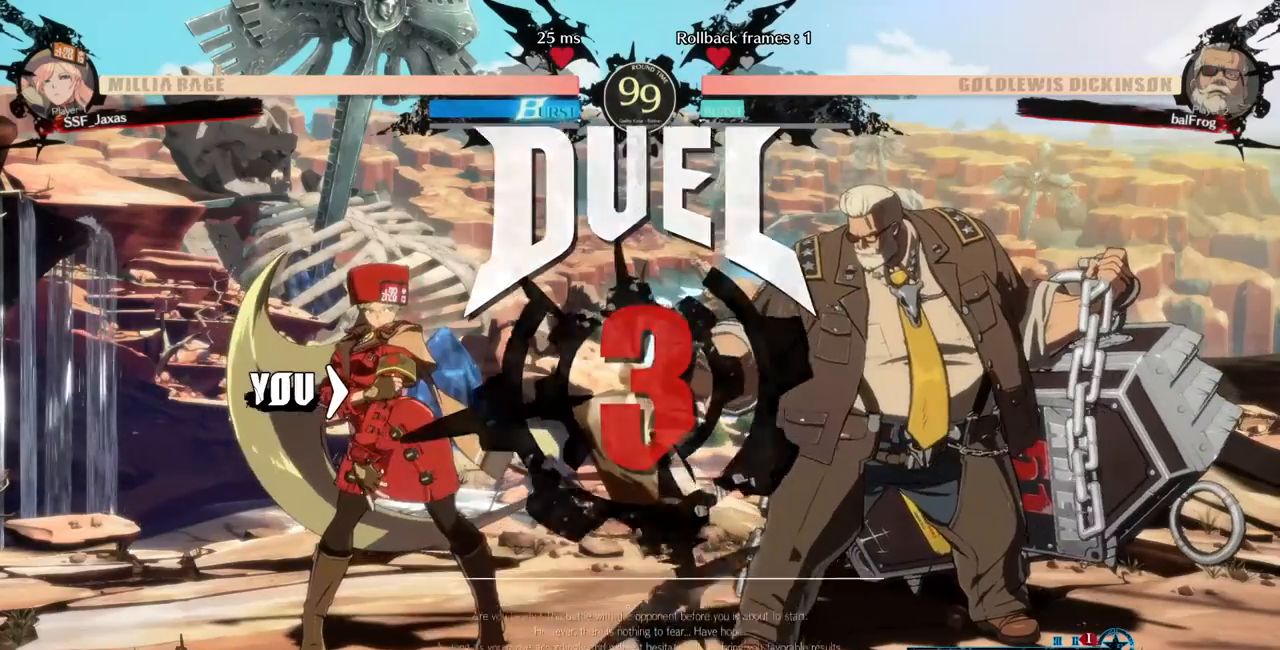
{"buttons": ["DPAD_RIGHT"], "events": [[240, "DPAD_RIGHT", "down"]]}
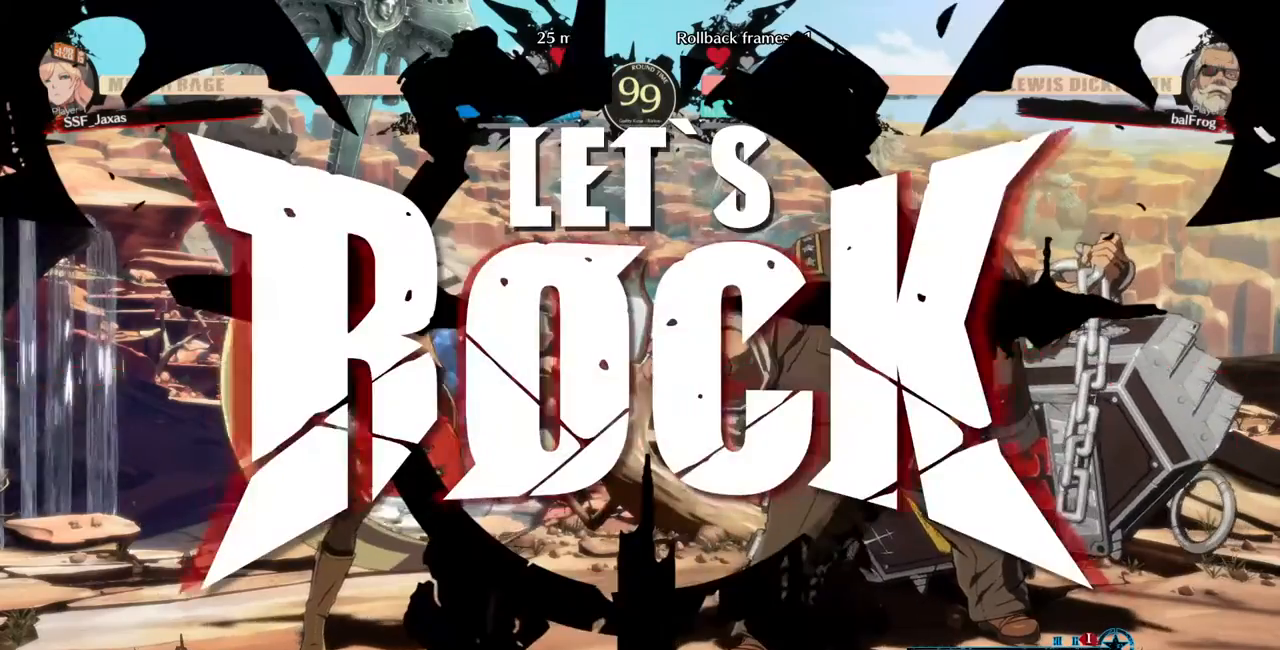
{"buttons": ["DPAD_UP", "DPAD_RIGHT"], "events": [[440, "DPAD_UP", "down"]]}
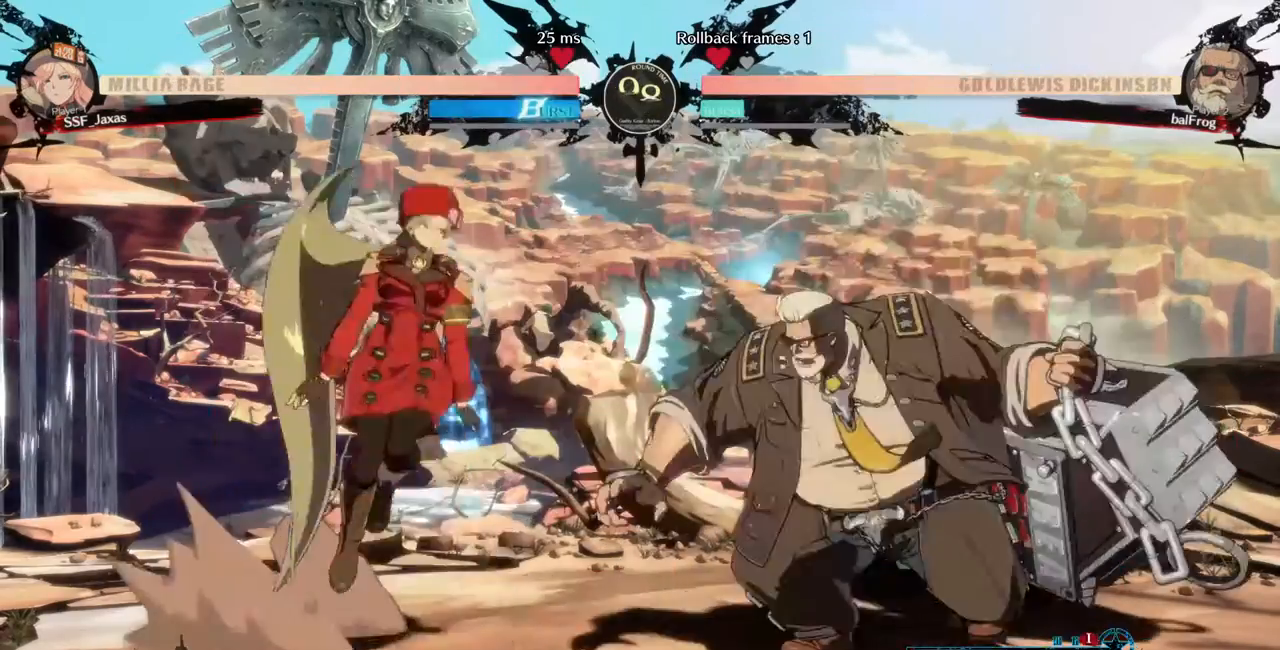
{"buttons": ["DPAD_LEFT"], "events": [[40, "DPAD_RIGHT", "up"], [80, "DPAD_LEFT", "down"], [80, "DPAD_UP", "up"], [360, "SQUARE", "down"], [480, "SQUARE", "up"]]}
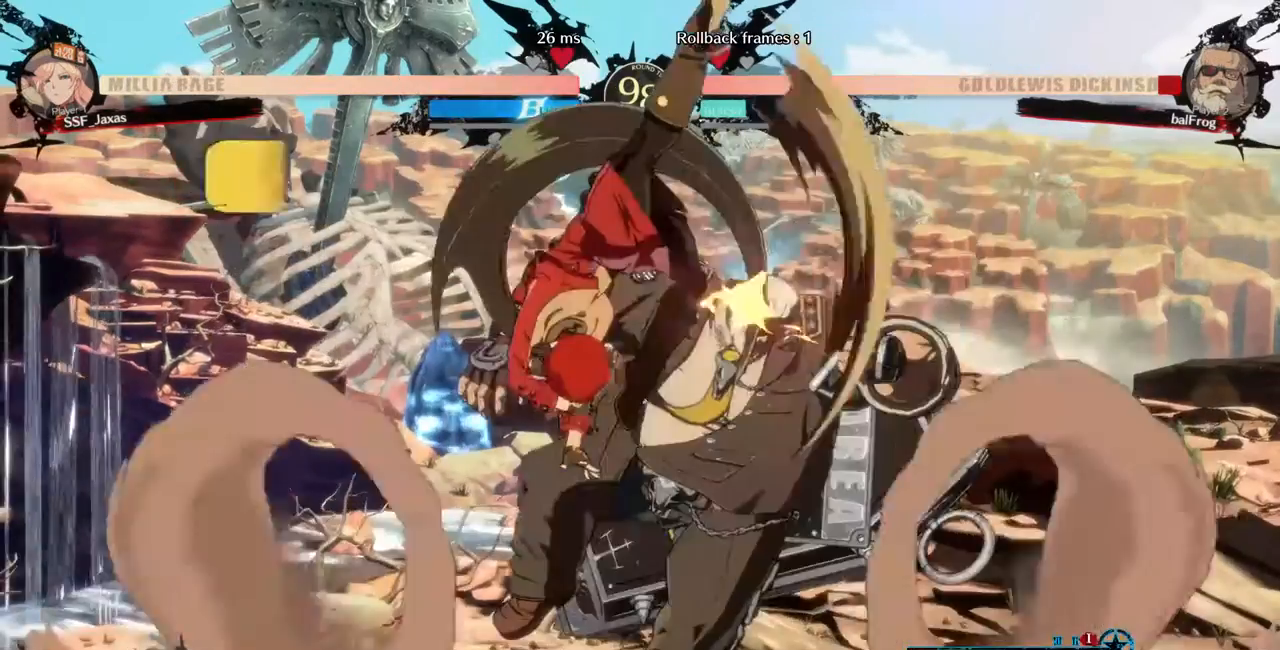
{"buttons": [], "events": [[240, "DPAD_LEFT", "up"]]}
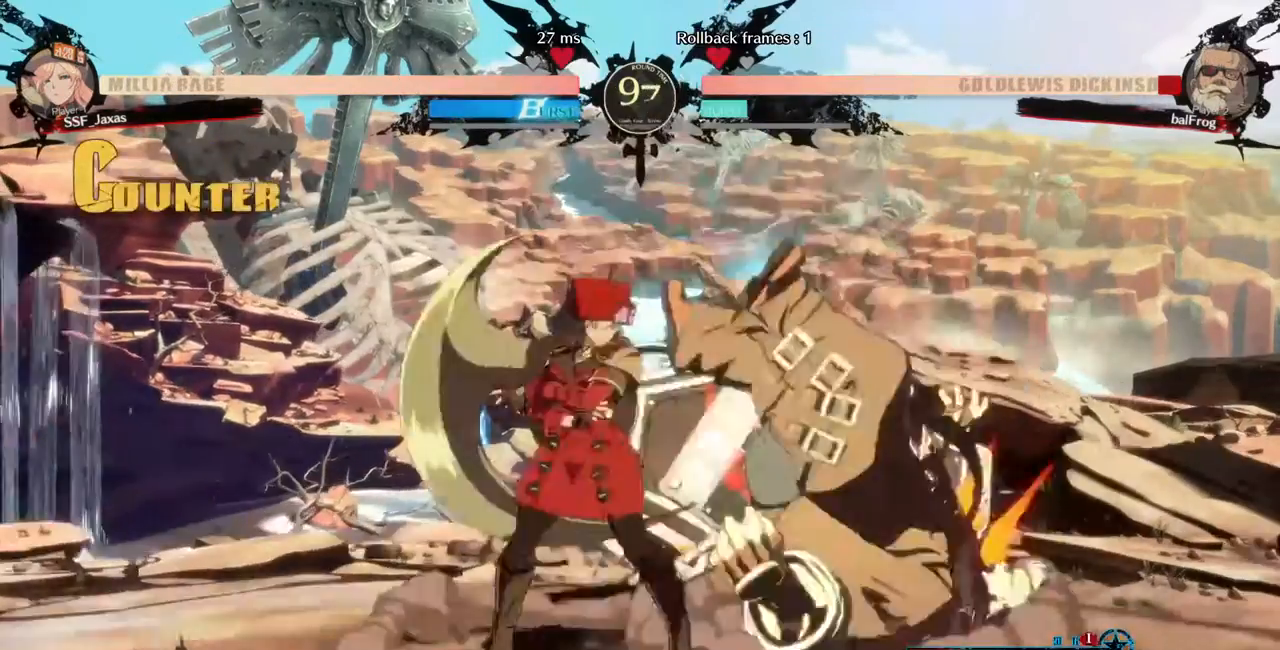
{"buttons": [], "events": [[40, "DPAD_RIGHT", "down"], [320, "DPAD_RIGHT", "up"], [320, "TRIANGLE", "down"], [440, "TRIANGLE", "up"]]}
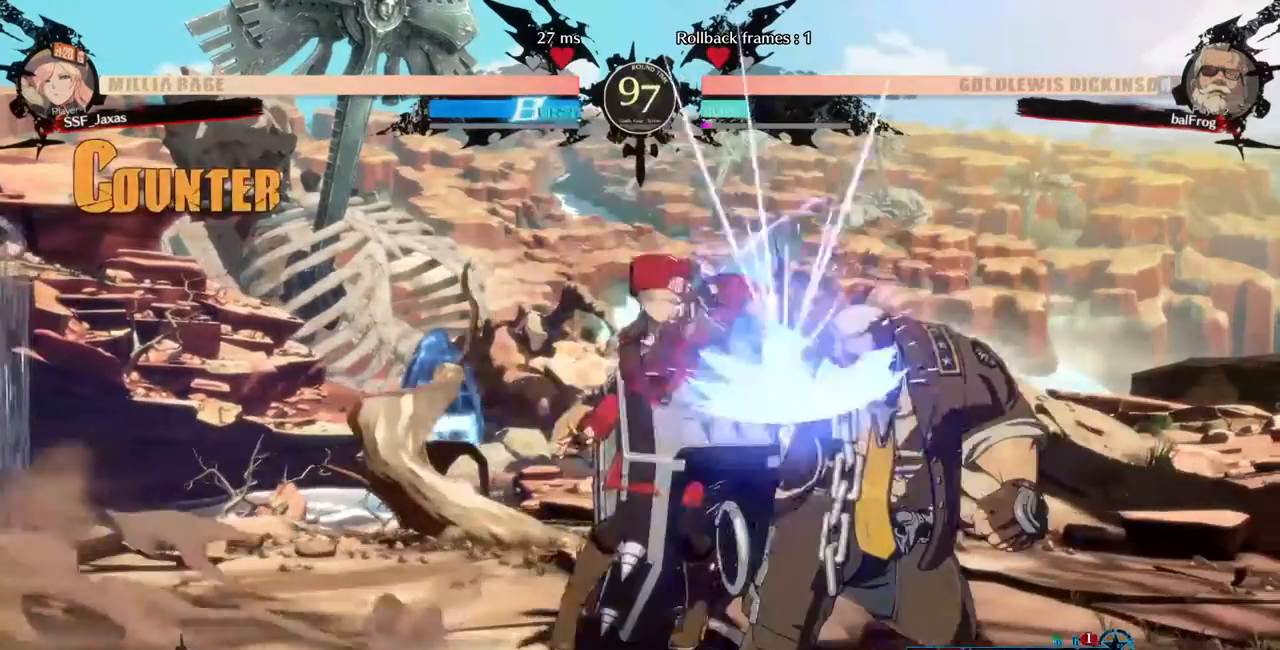
{"buttons": ["DPAD_DOWN"], "events": [[480, "DPAD_DOWN", "down"]]}
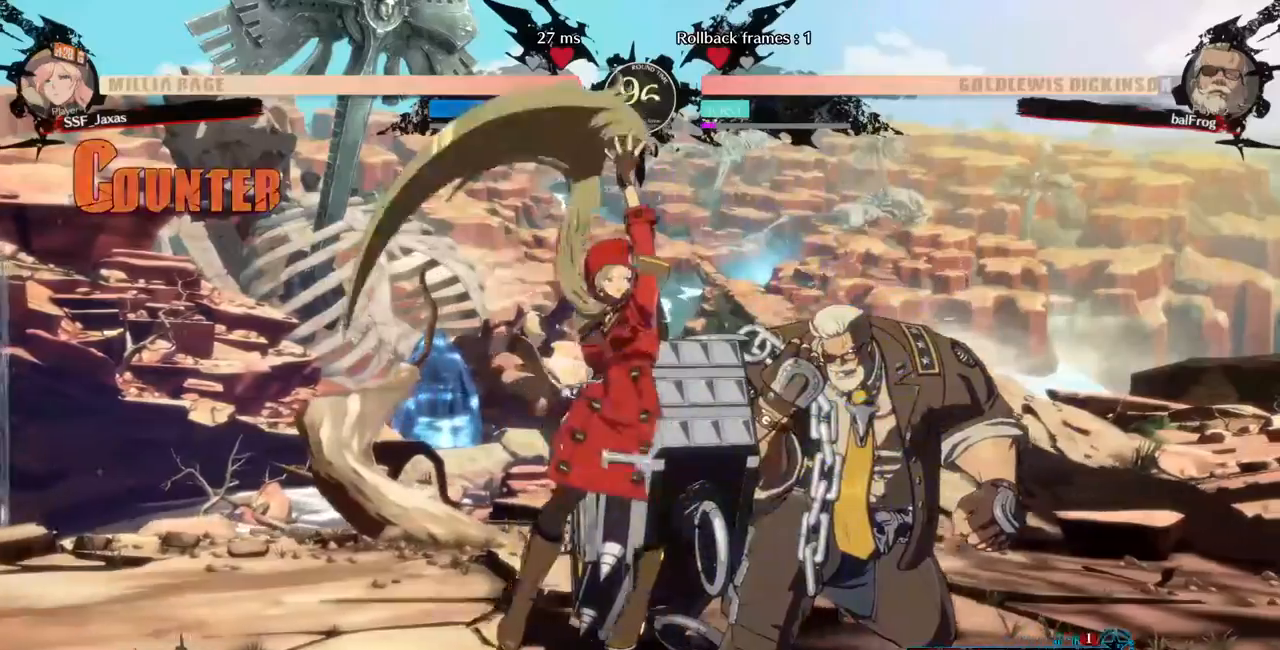
{"buttons": [], "events": [[120, "TRIANGLE", "down"], [240, "DPAD_DOWN", "up"], [240, "TRIANGLE", "up"]]}
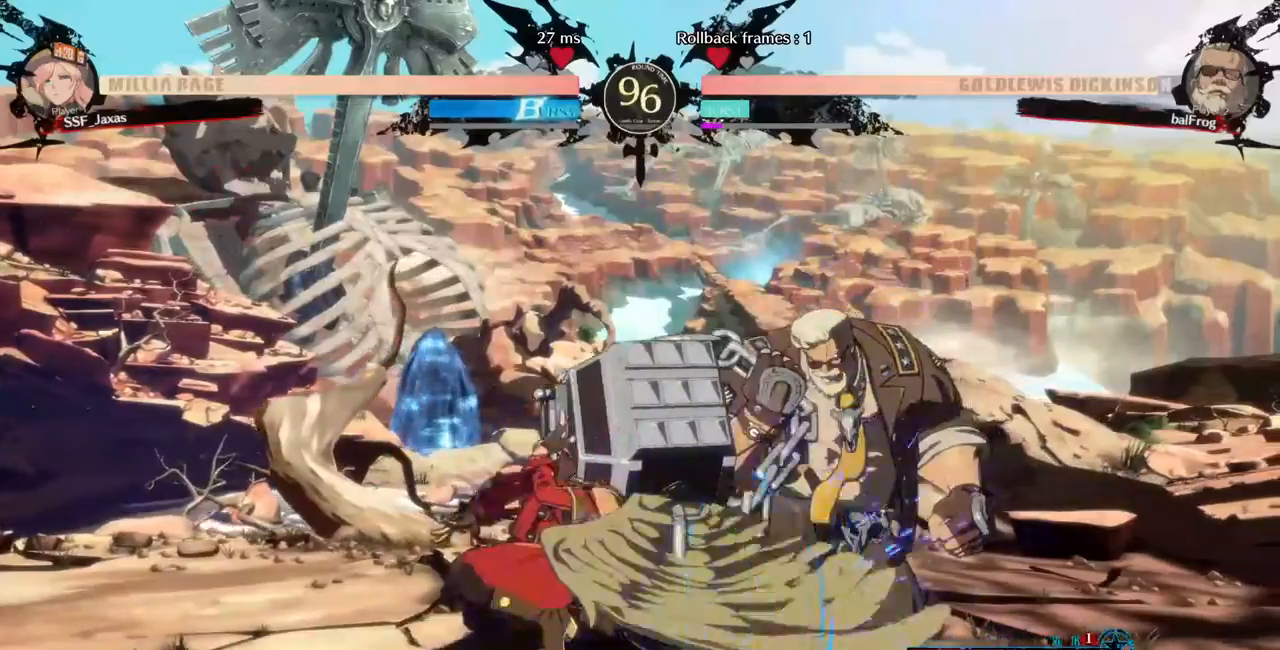
{"buttons": [], "events": [[360, "TRIANGLE", "down"], [440, "TRIANGLE", "up"]]}